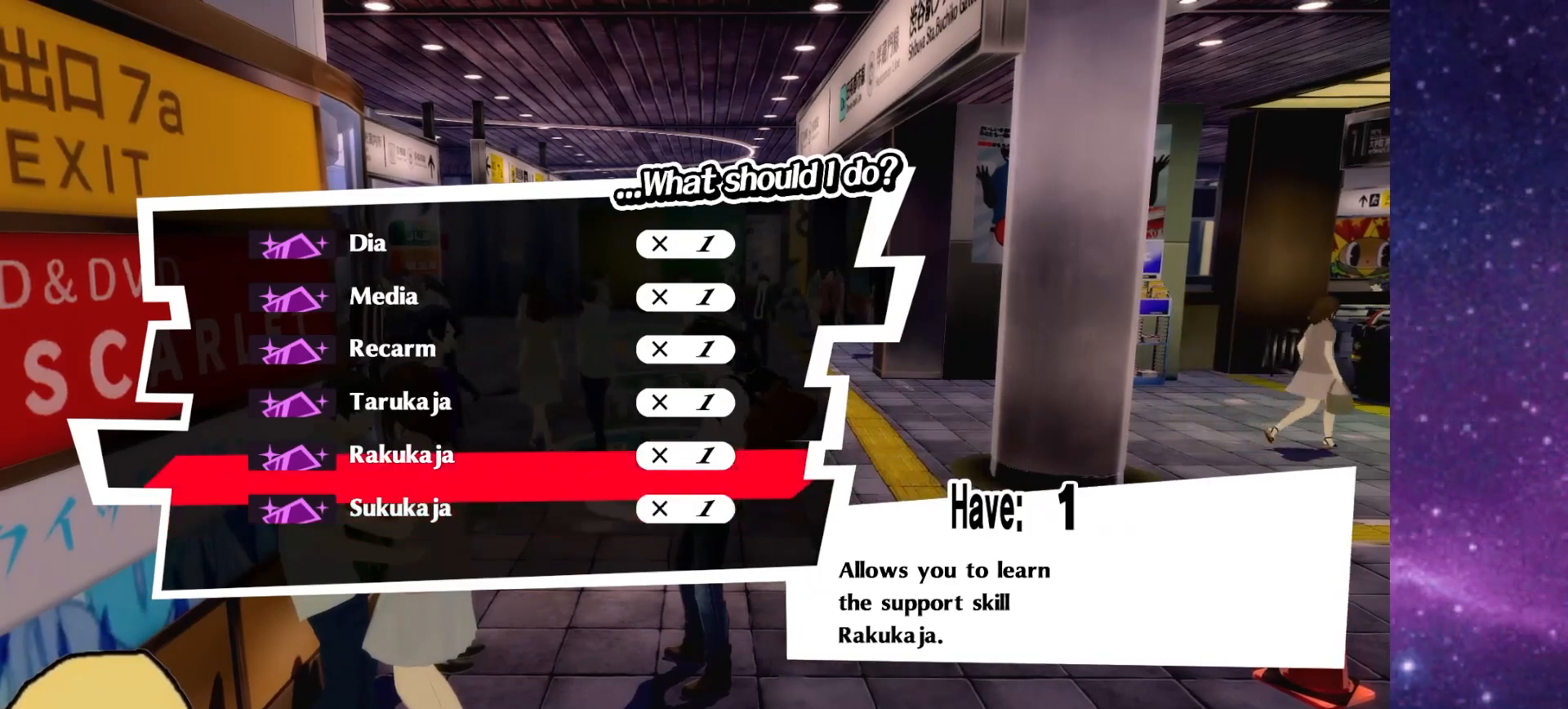
Gameplay with a controller (PlayStation layout); each line is a JSON object with the inputs held at the frame after it (dt_ms = milliseconds from this image to that frame). "events" lists button and stick changes between this image and that frame as [ms after this image, input, new state], when the widget could be followed in between. Not read: L1.
{"dt_ms": 500, "buttons": [], "left_stick": "center", "right_stick": "center", "events": [[67, "DPAD_UP", "down"], [183, "DPAD_UP", "up"], [267, "CIRCLE", "down"], [367, "CIRCLE", "up"]]}
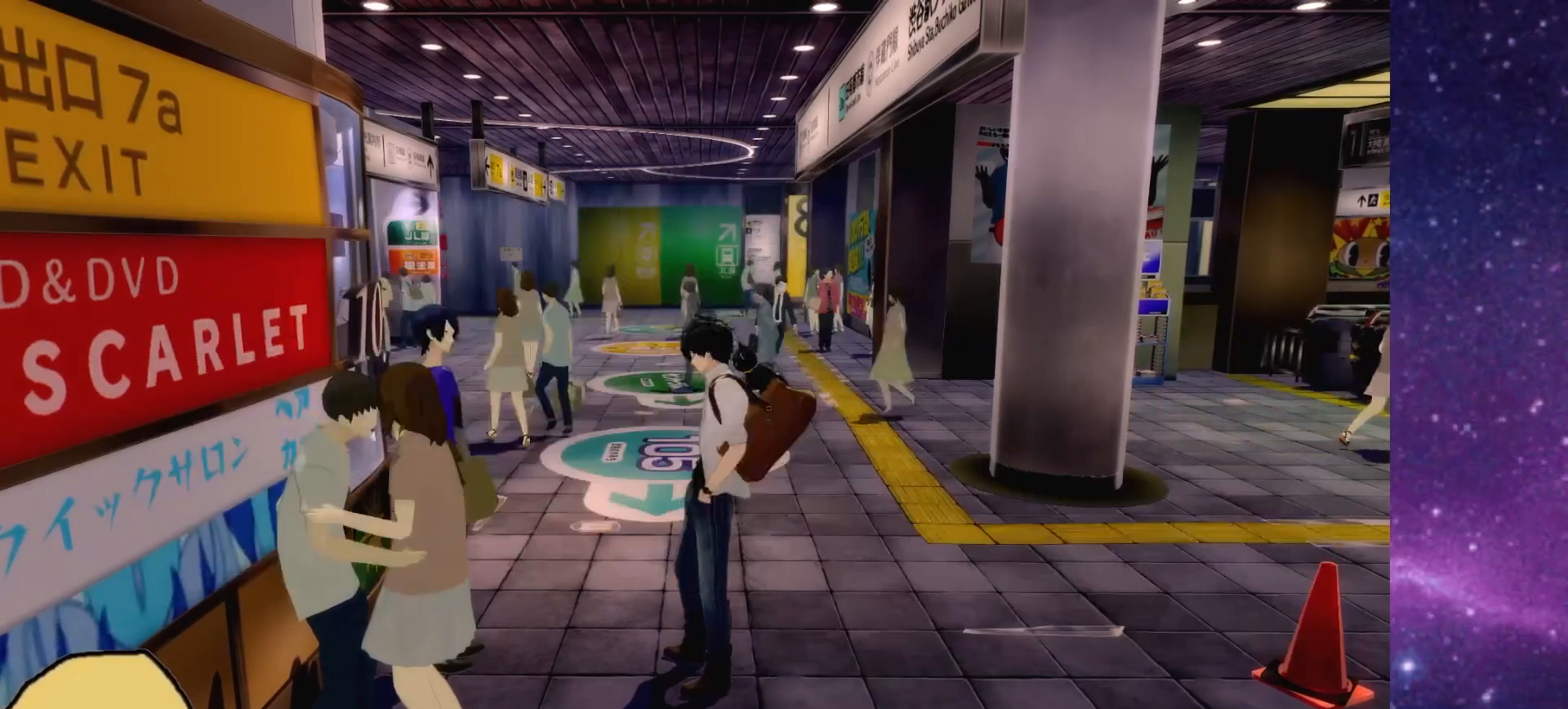
{"dt_ms": 500, "buttons": [], "left_stick": "center", "right_stick": "center", "events": []}
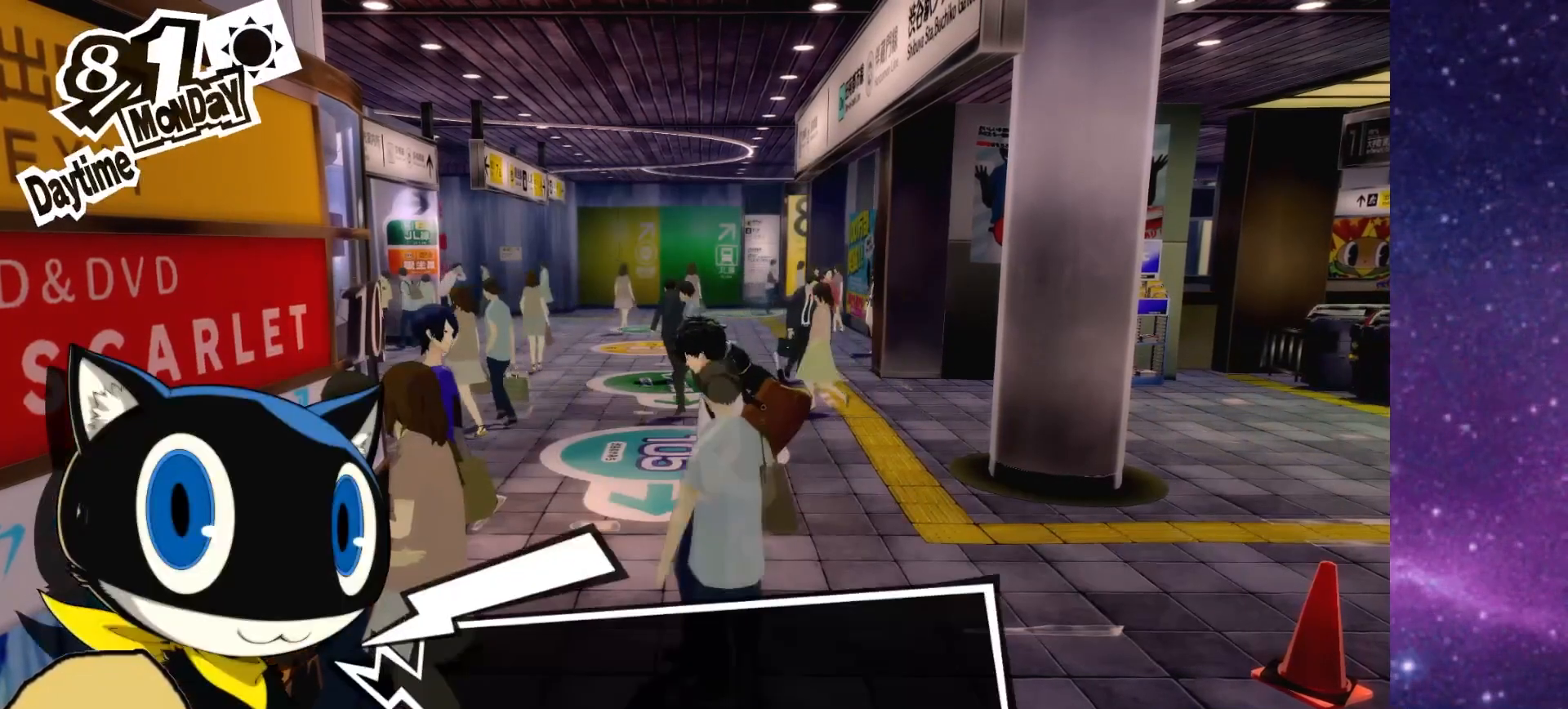
{"dt_ms": 500, "buttons": [], "left_stick": "center", "right_stick": "center", "events": [[267, "CROSS", "down"], [383, "CROSS", "up"]]}
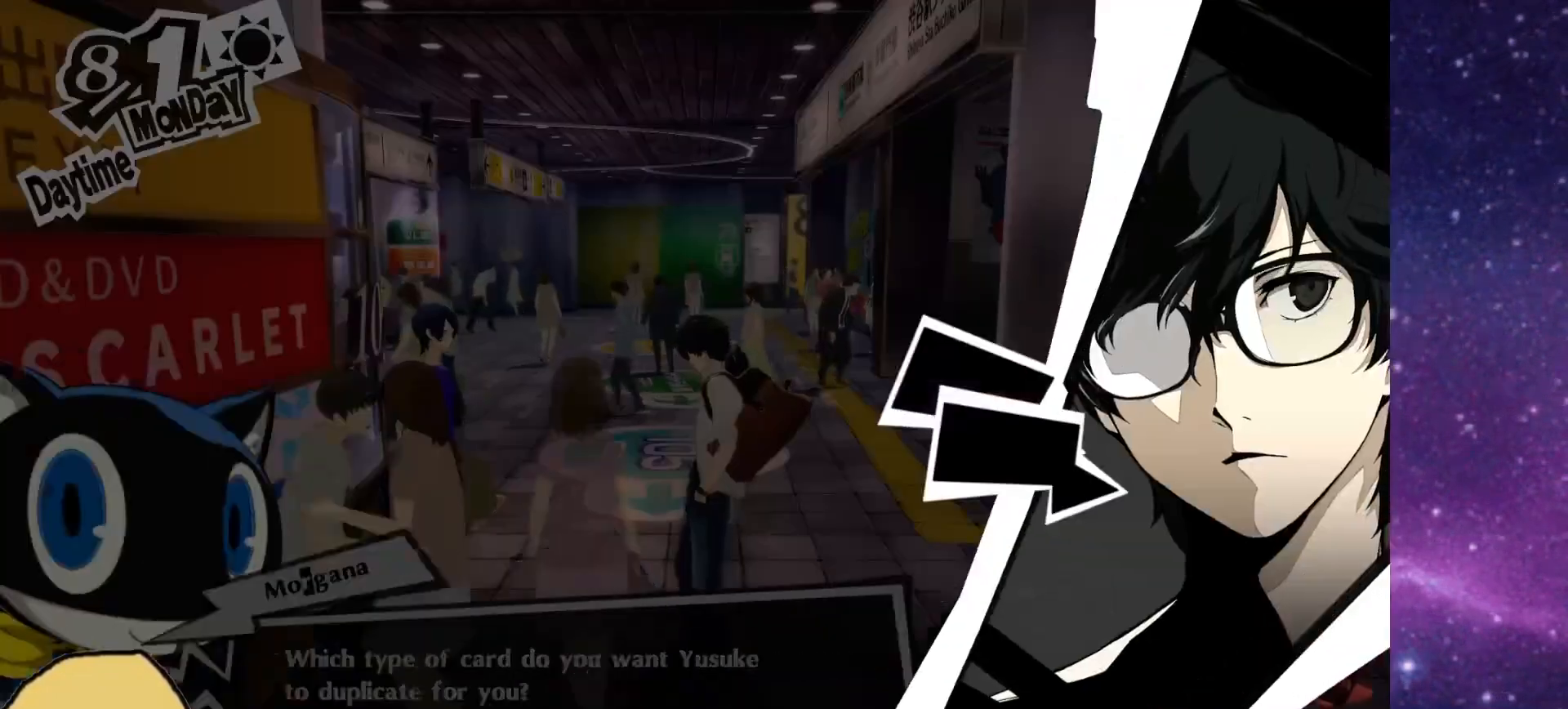
{"dt_ms": 500, "buttons": [], "left_stick": "center", "right_stick": "center", "events": [[217, "DPAD_DOWN", "down"], [267, "DPAD_DOWN", "up"]]}
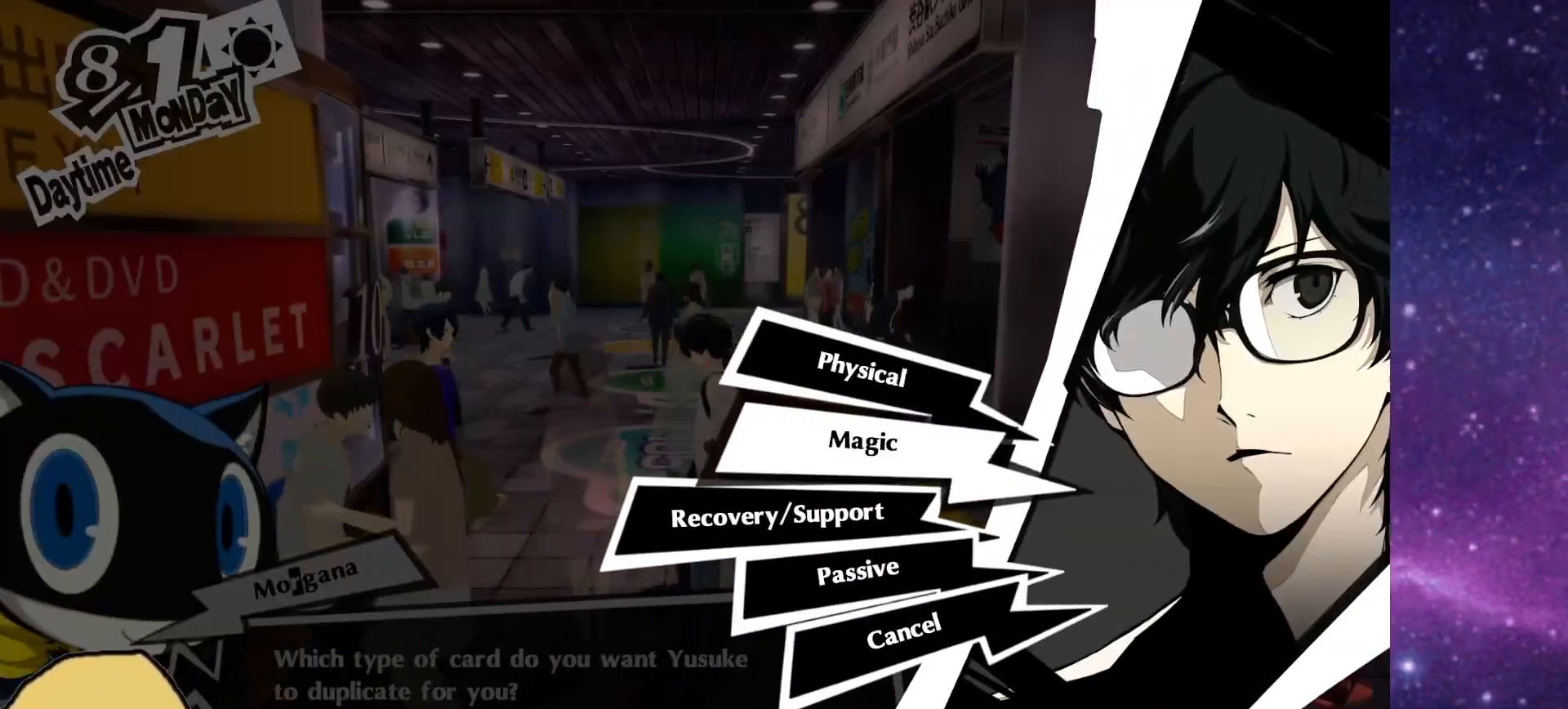
{"dt_ms": 500, "buttons": [], "left_stick": "center", "right_stick": "center", "events": [[383, "DPAD_DOWN", "down"], [500, "DPAD_DOWN", "up"]]}
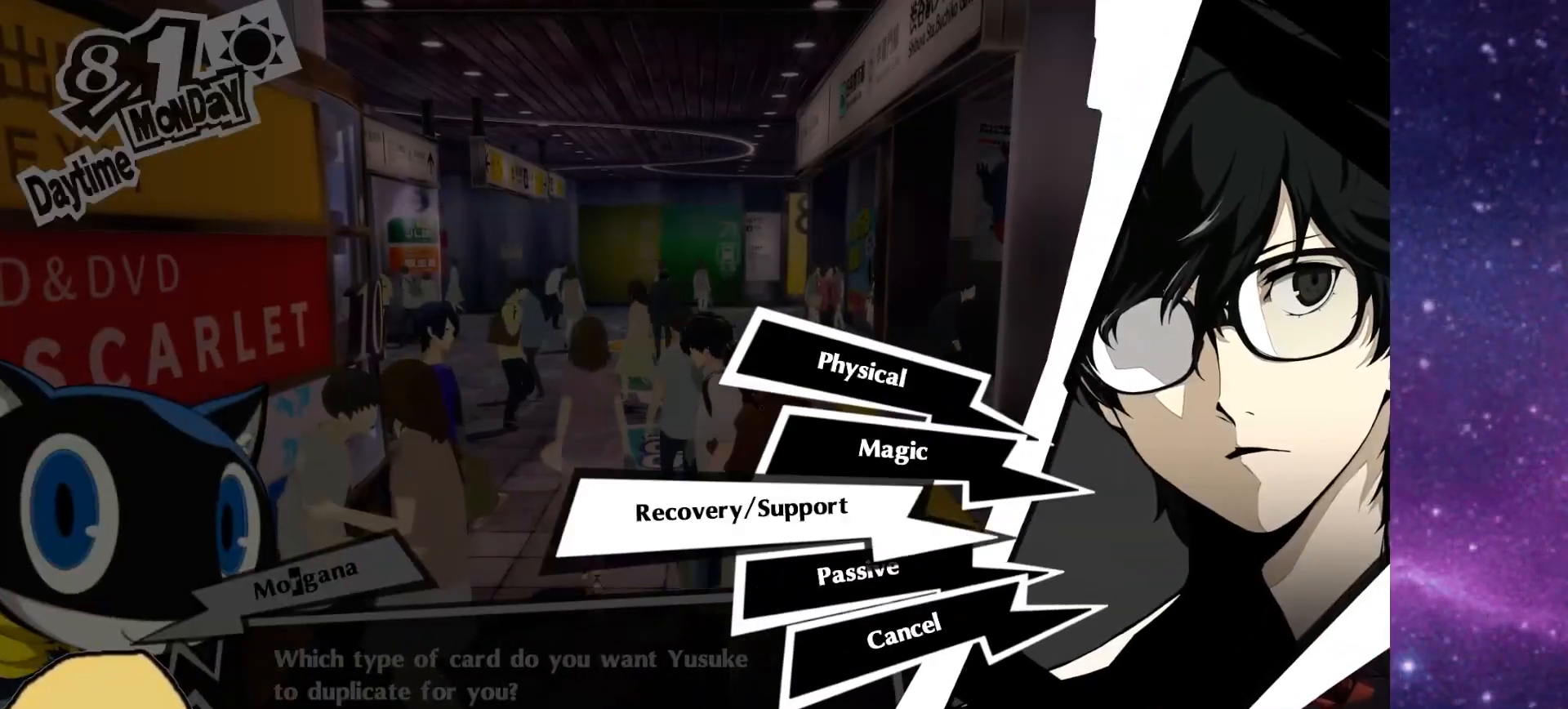
{"dt_ms": 500, "buttons": [], "left_stick": "center", "right_stick": "center", "events": [[50, "DPAD_DOWN", "down"], [167, "DPAD_DOWN", "up"], [233, "CROSS", "down"], [333, "CROSS", "up"]]}
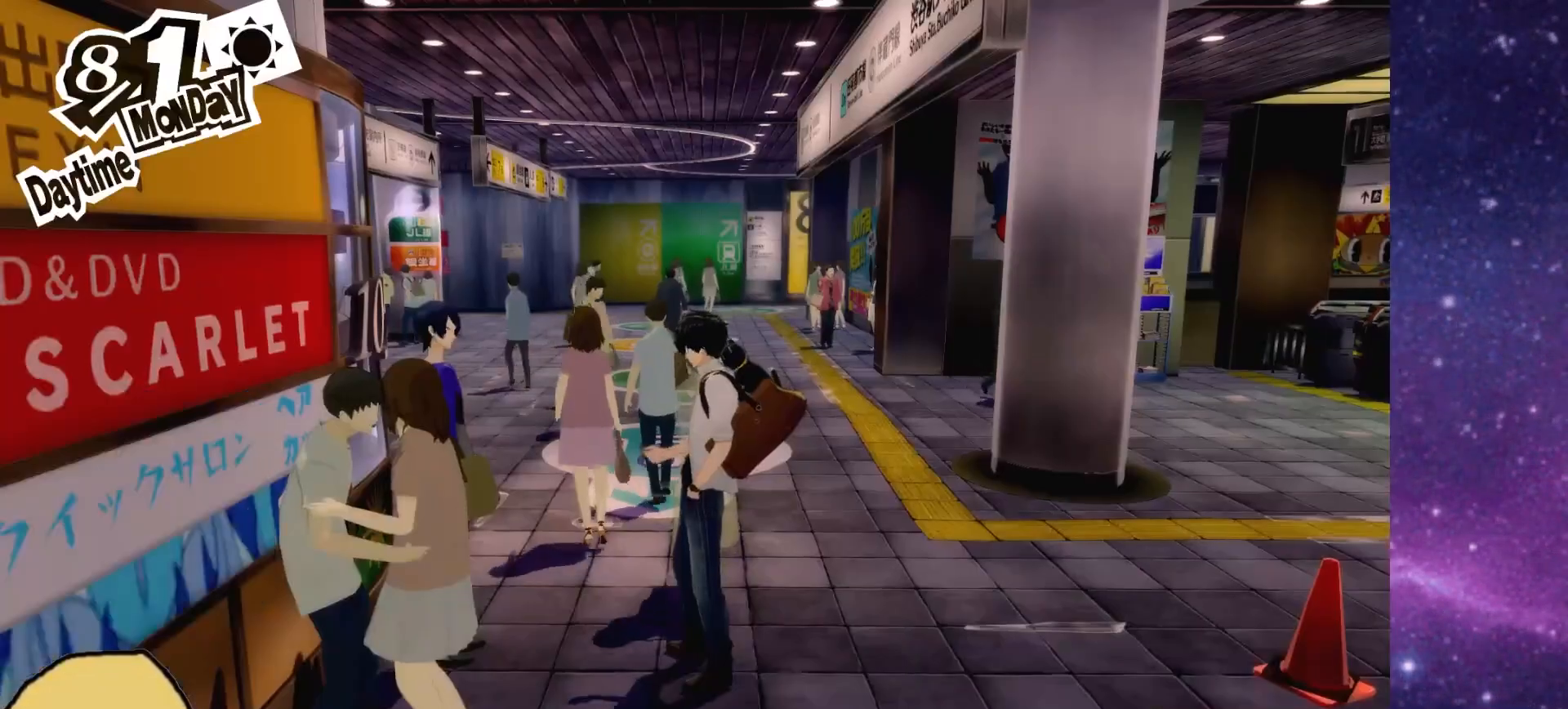
{"dt_ms": 500, "buttons": [], "left_stick": "center", "right_stick": "center", "events": []}
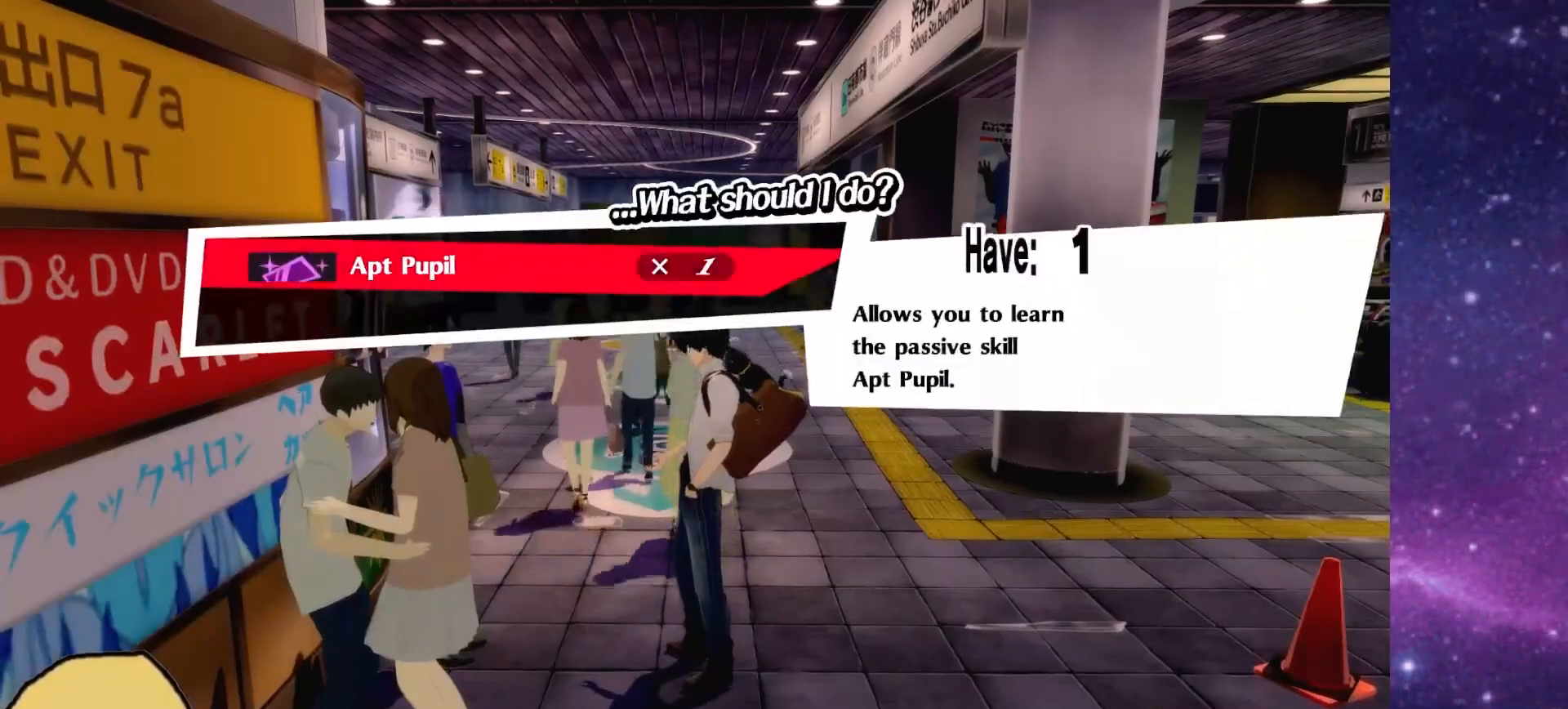
{"dt_ms": 500, "buttons": ["CIRCLE"], "left_stick": "center", "right_stick": "center", "events": [[433, "CIRCLE", "down"]]}
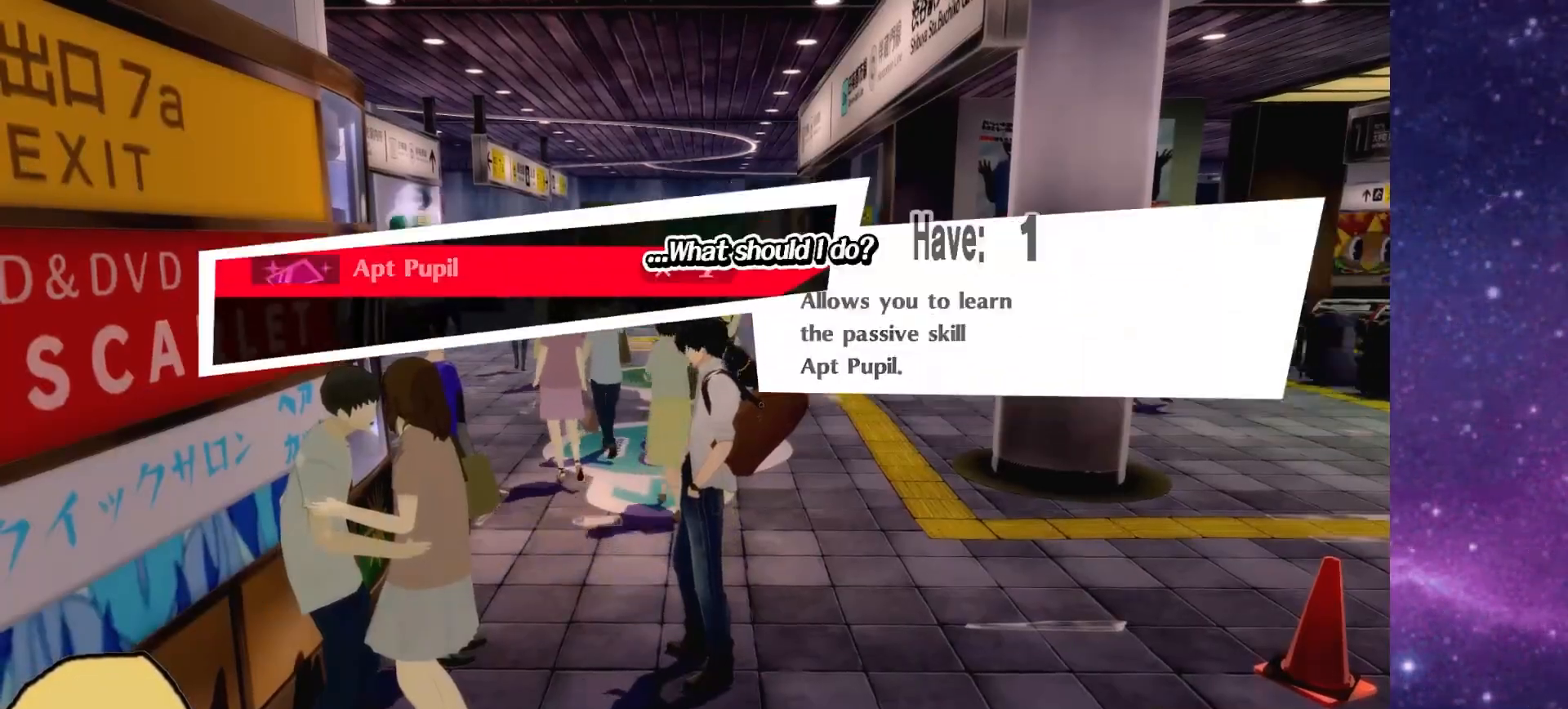
{"dt_ms": 500, "buttons": [], "left_stick": "center", "right_stick": "center", "events": [[67, "CIRCLE", "up"]]}
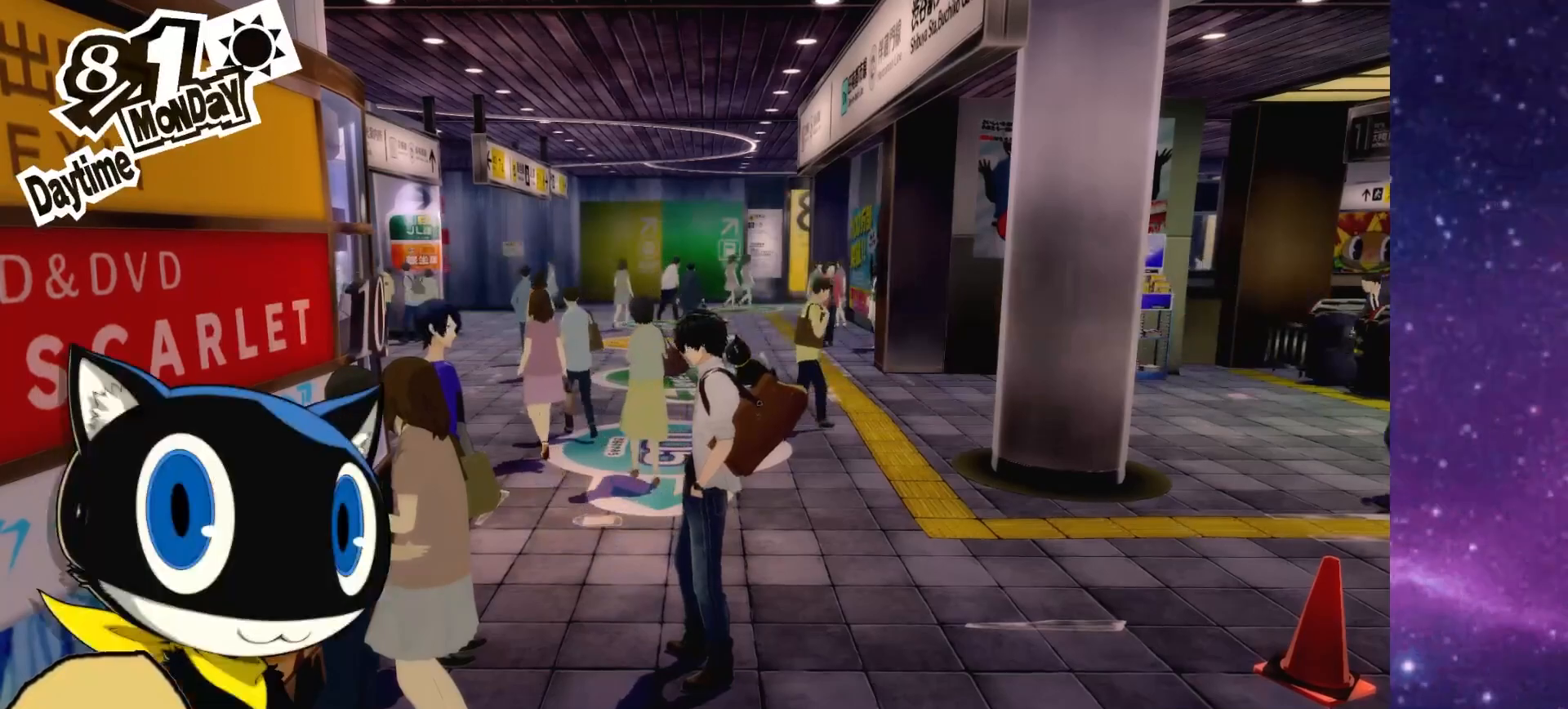
{"dt_ms": 500, "buttons": [], "left_stick": "center", "right_stick": "center", "events": []}
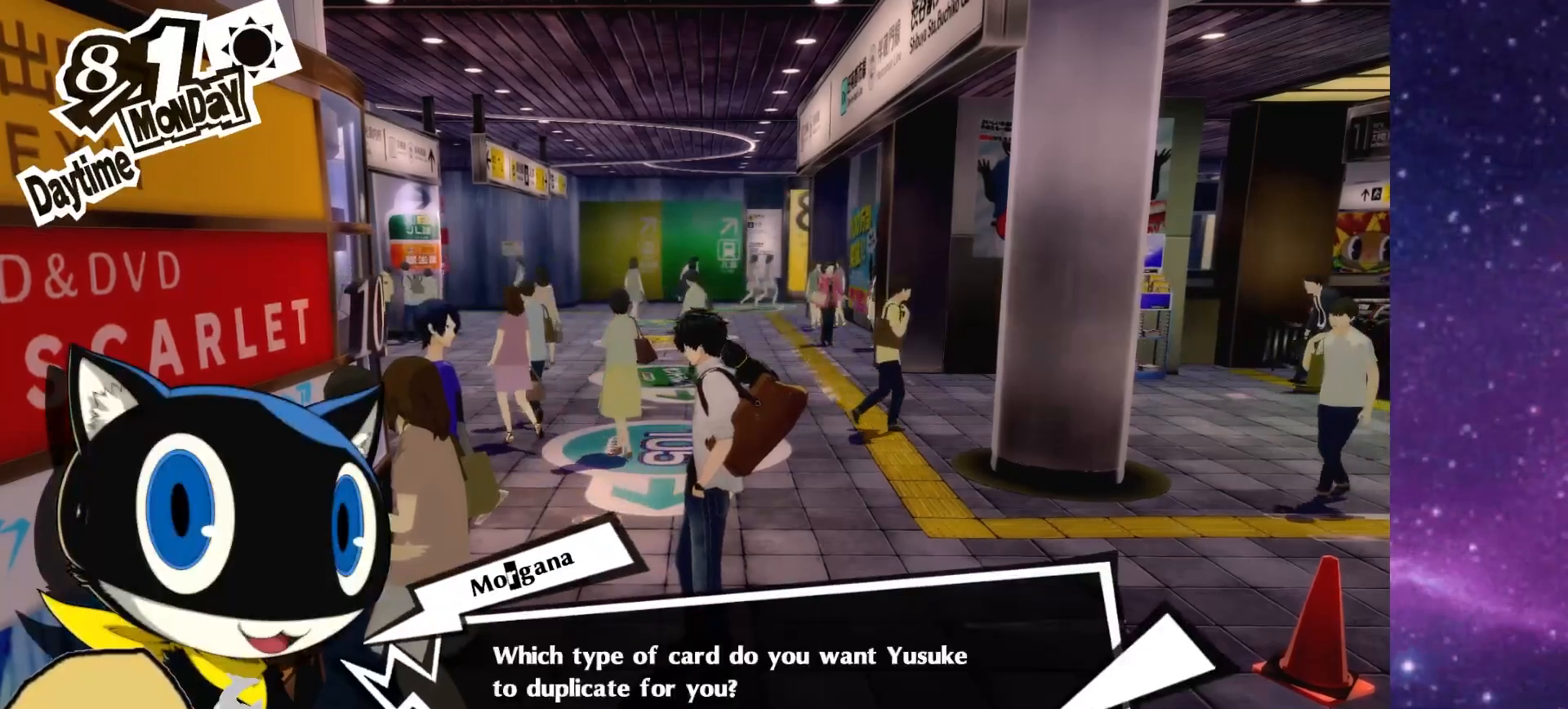
{"dt_ms": 500, "buttons": ["DPAD_UP"], "left_stick": "center", "right_stick": "center", "events": [[33, "CIRCLE", "down"], [150, "CIRCLE", "up"], [433, "DPAD_UP", "down"]]}
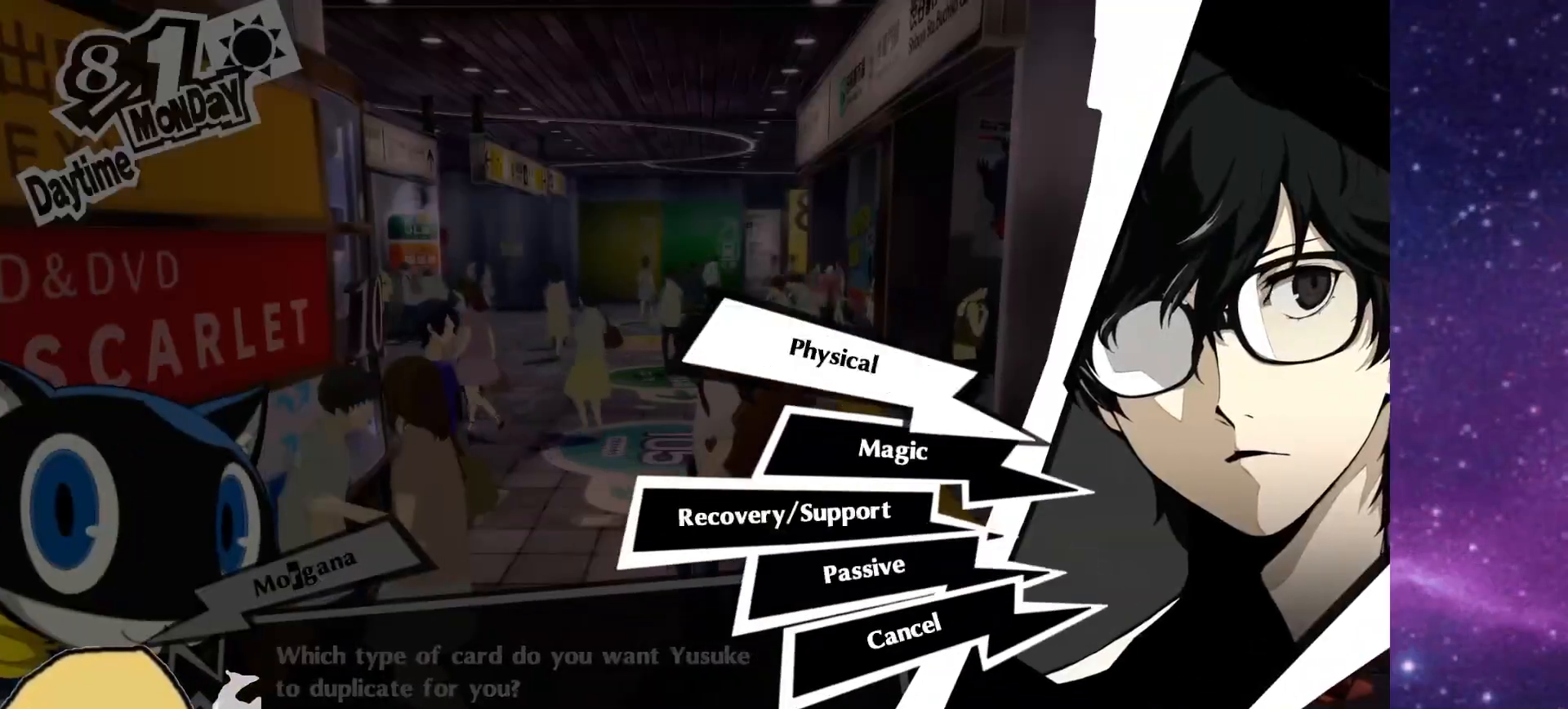
{"dt_ms": 500, "buttons": [], "left_stick": "center", "right_stick": "center", "events": [[33, "DPAD_UP", "up"], [150, "DPAD_UP", "down"], [200, "DPAD_UP", "up"], [367, "DPAD_UP", "down"], [400, "DPAD_UP", "up"]]}
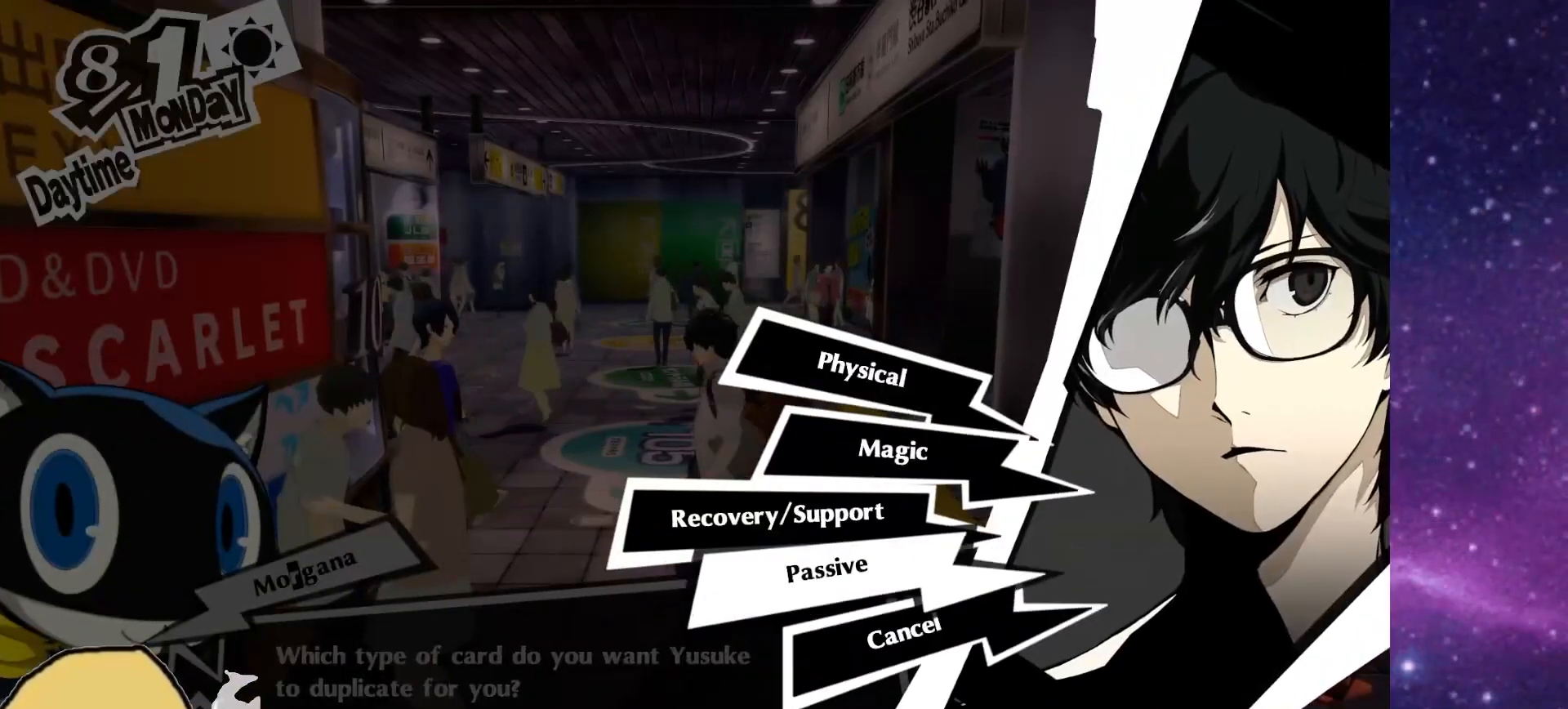
{"dt_ms": 500, "buttons": [], "left_stick": "center", "right_stick": "center", "events": [[183, "DPAD_UP", "down"], [317, "DPAD_UP", "up"]]}
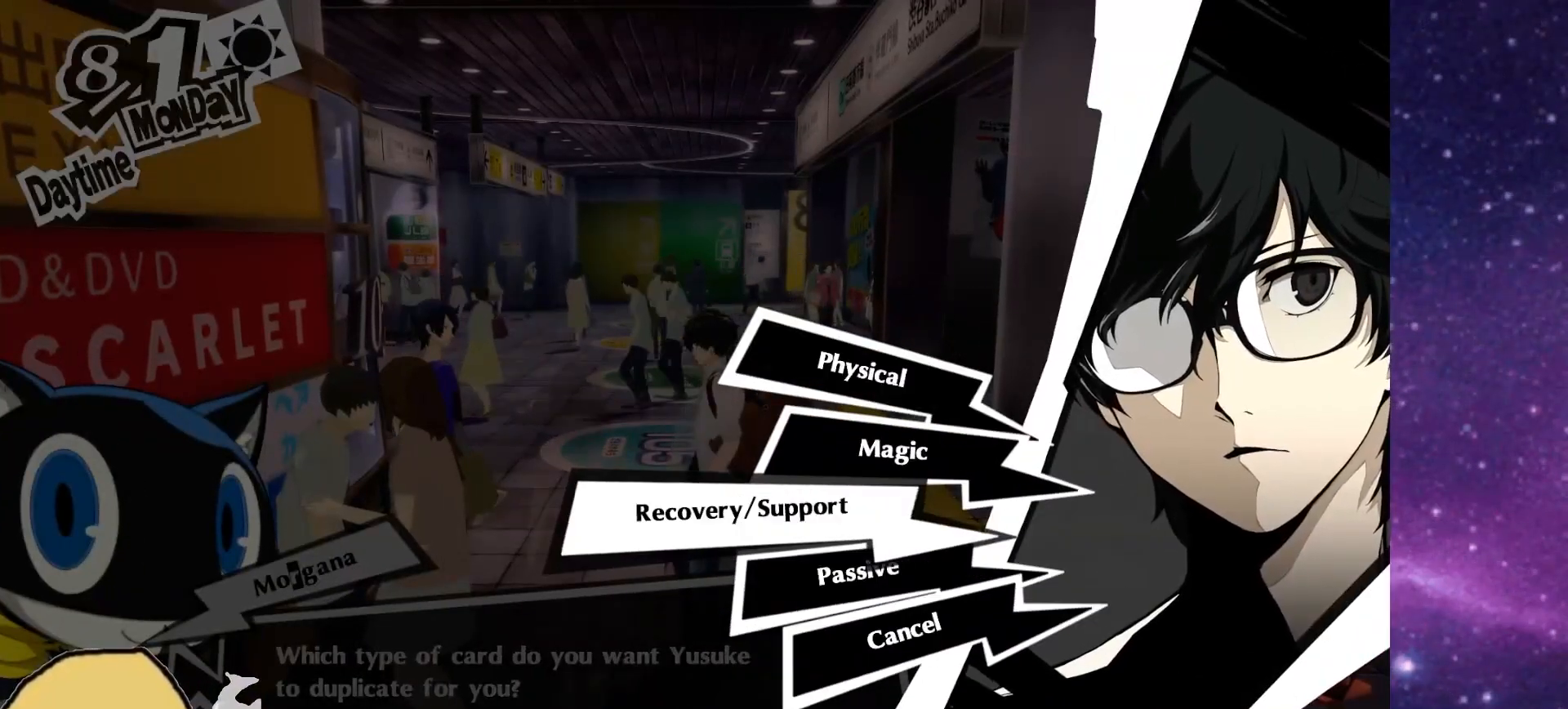
{"dt_ms": 500, "buttons": [], "left_stick": "center", "right_stick": "center", "events": [[67, "DPAD_DOWN", "down"], [167, "DPAD_DOWN", "up"], [200, "CIRCLE", "down"], [300, "CIRCLE", "up"], [367, "CIRCLE", "down"], [483, "CIRCLE", "up"]]}
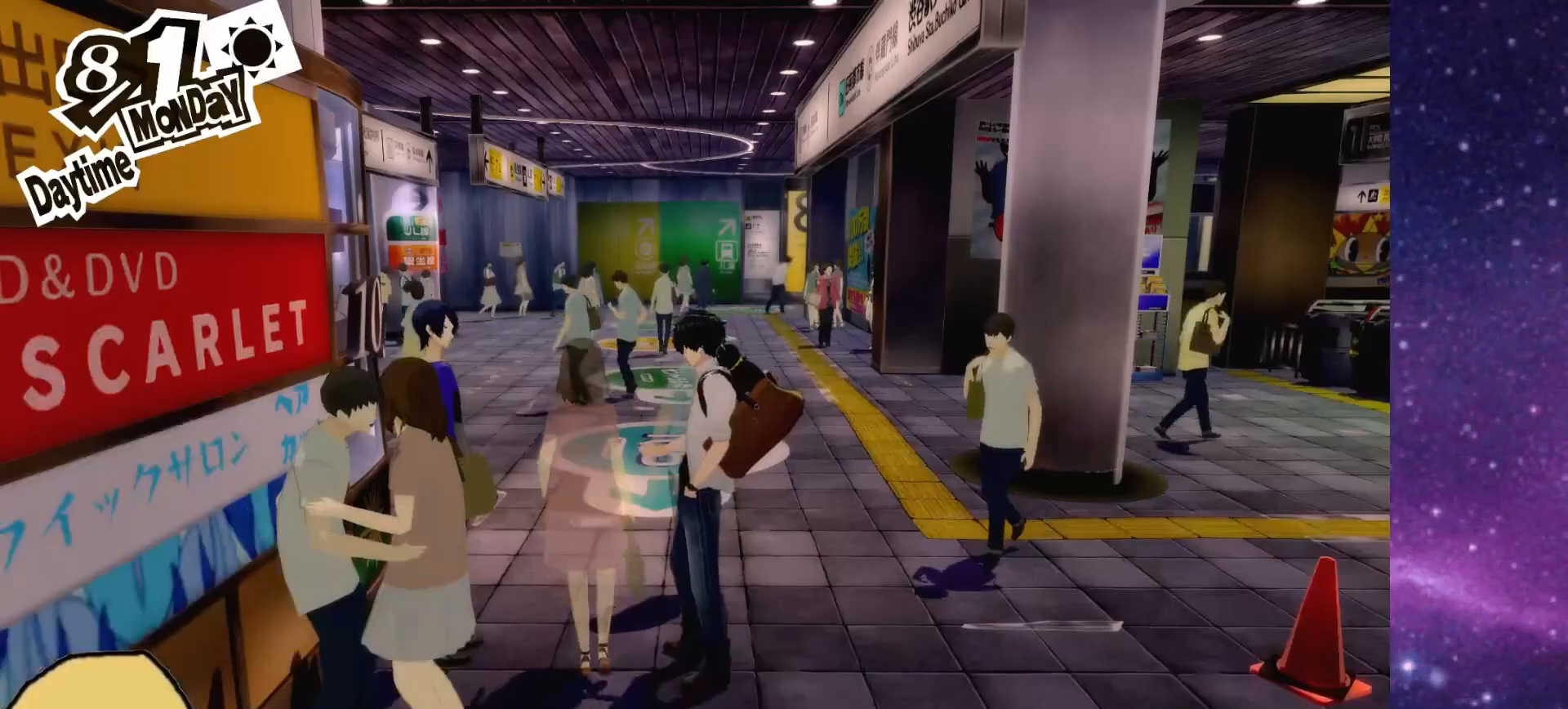
{"dt_ms": 500, "buttons": [], "left_stick": "center", "right_stick": "center", "events": [[233, "CIRCLE", "down"], [367, "CIRCLE", "up"]]}
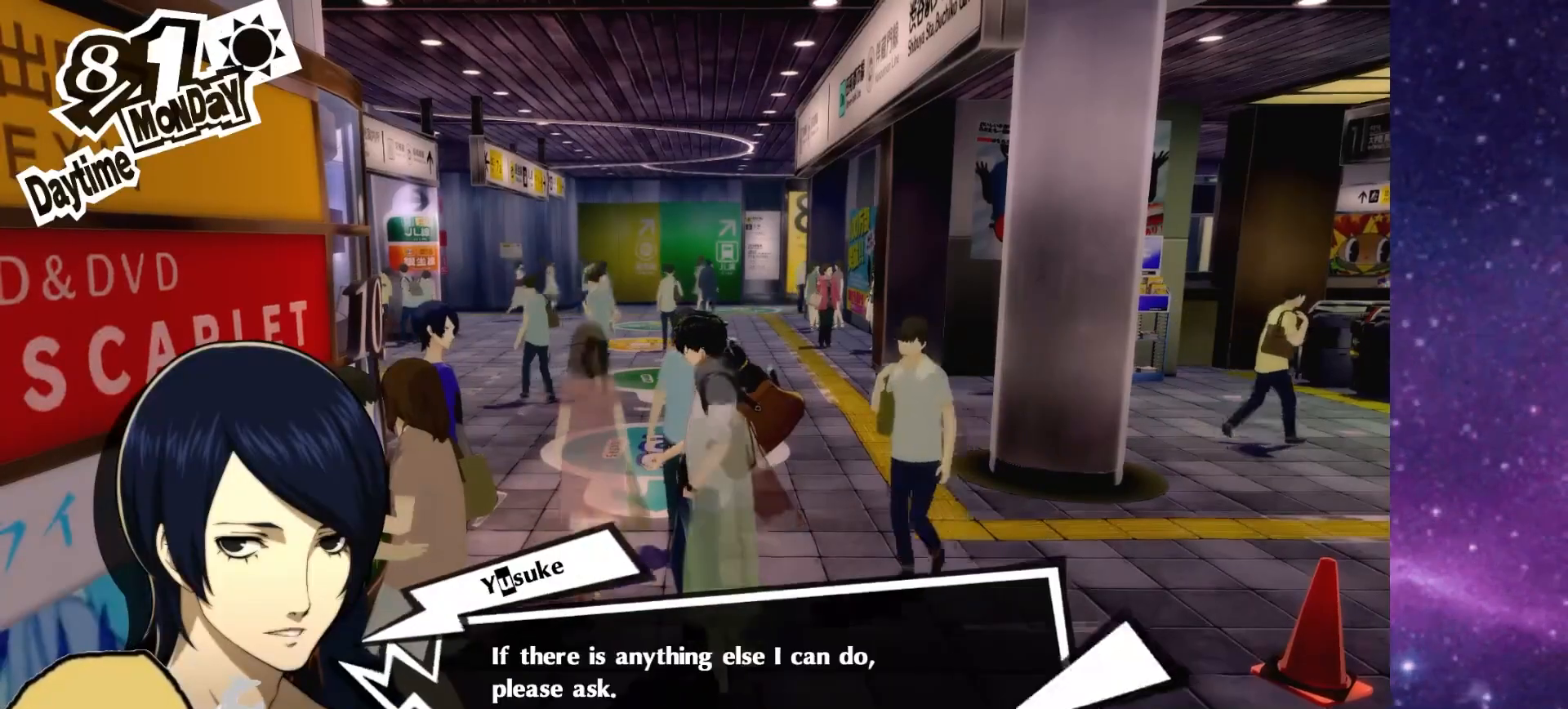
{"dt_ms": 500, "buttons": [], "left_stick": "center", "right_stick": "center", "events": [[67, "CIRCLE", "down"], [217, "CIRCLE", "up"]]}
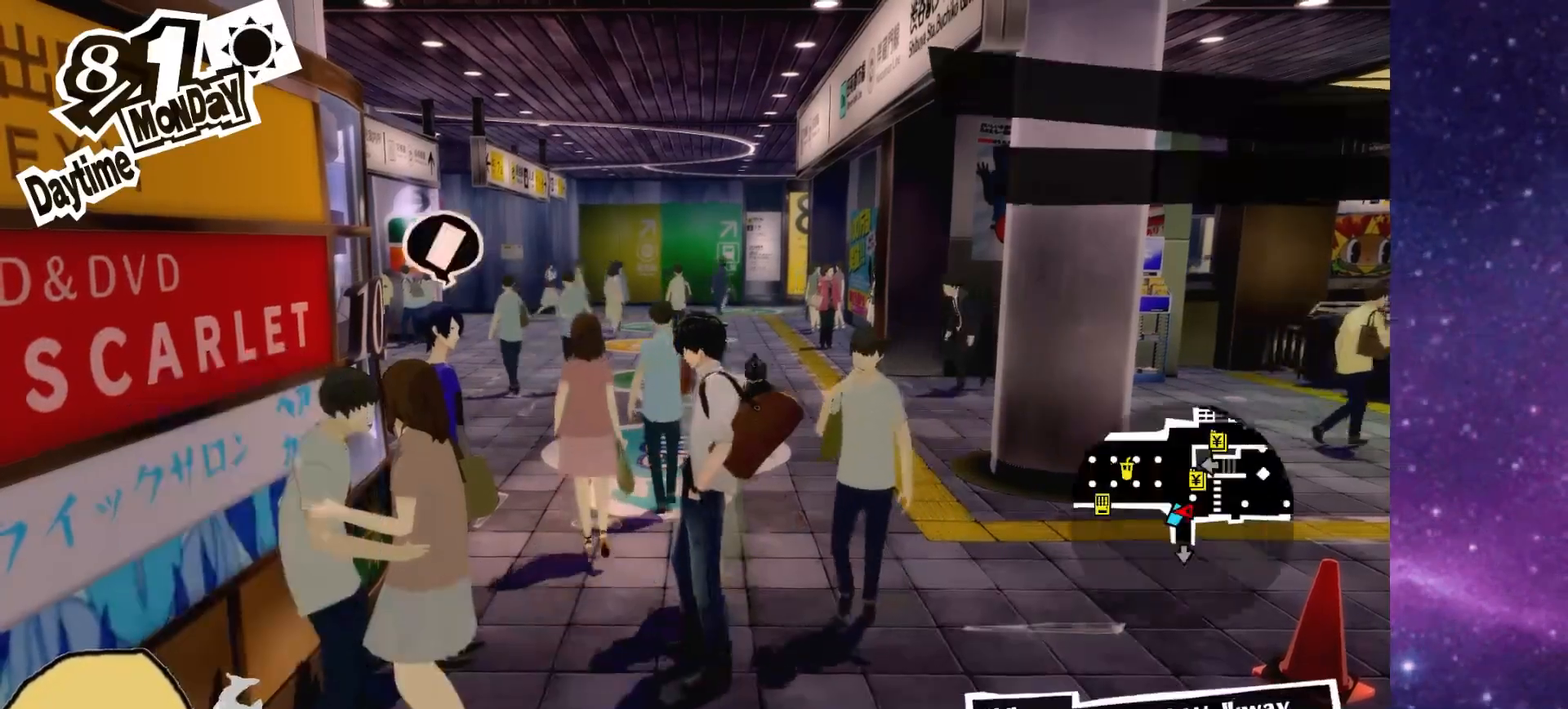
{"dt_ms": 500, "buttons": [], "left_stick": "up-right", "right_stick": "center", "events": [[200, "left_stick", "up-right"]]}
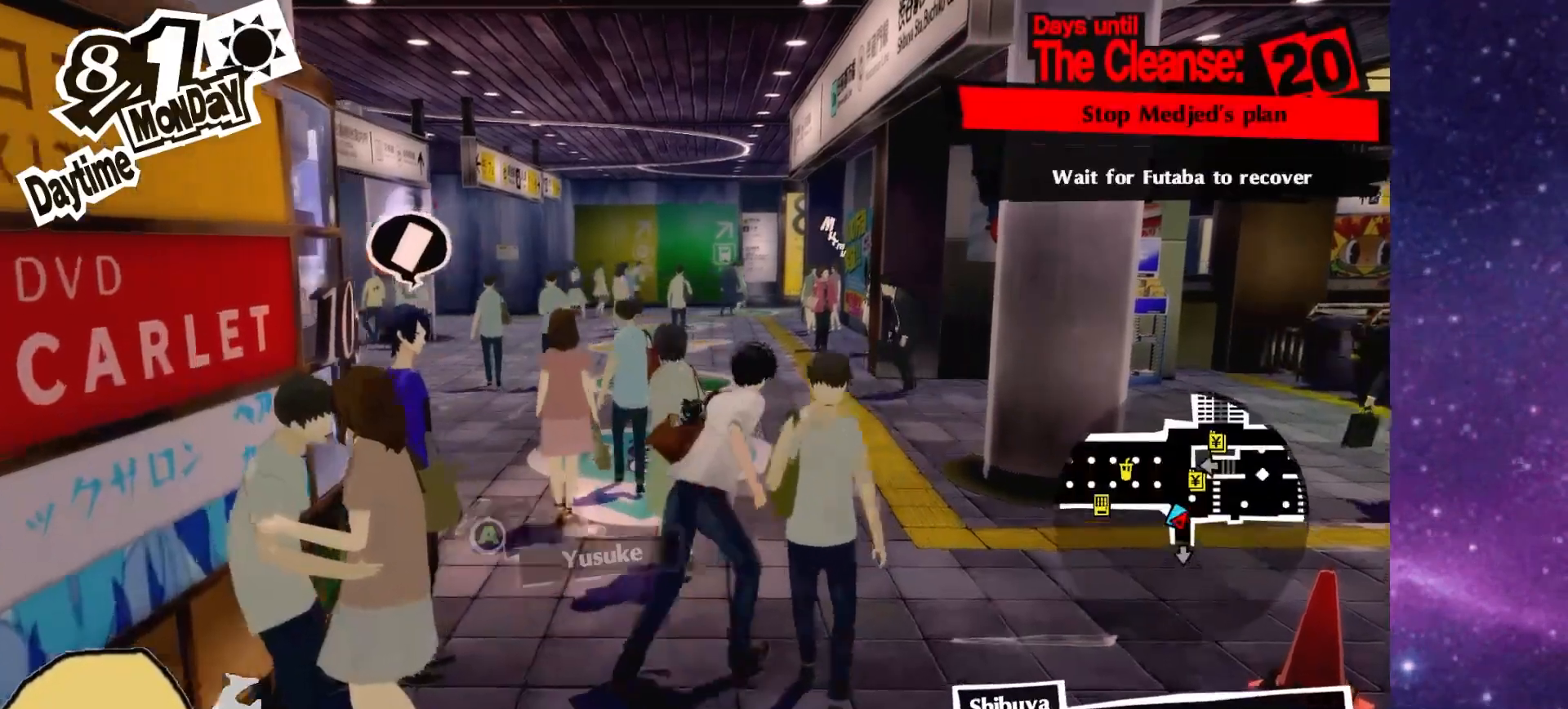
{"dt_ms": 500, "buttons": [], "left_stick": "up-right", "right_stick": "down-left", "events": [[483, "right_stick", "down-left"]]}
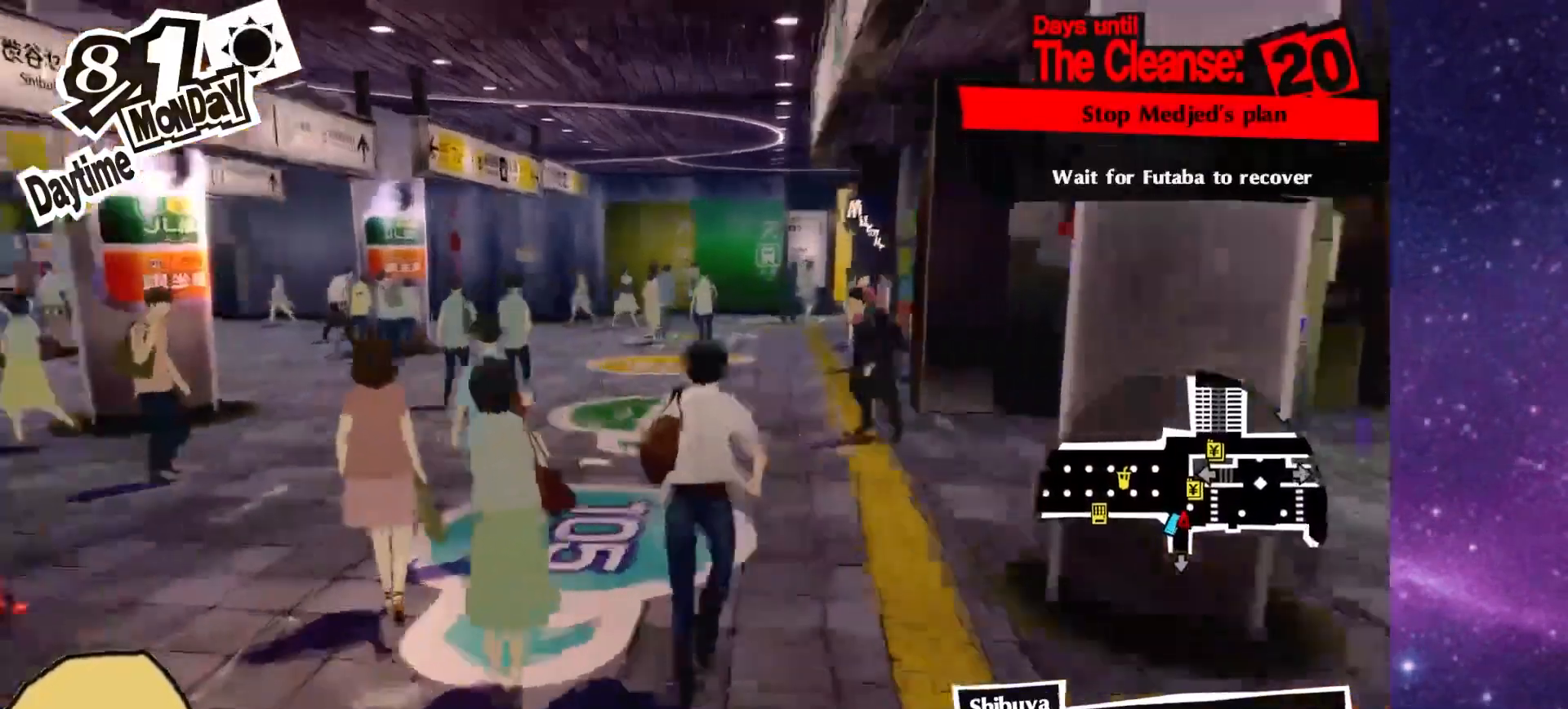
{"dt_ms": 500, "buttons": [], "left_stick": "up-left", "right_stick": "left", "events": [[200, "right_stick", "center"], [300, "left_stick", "up-left"], [450, "right_stick", "left"]]}
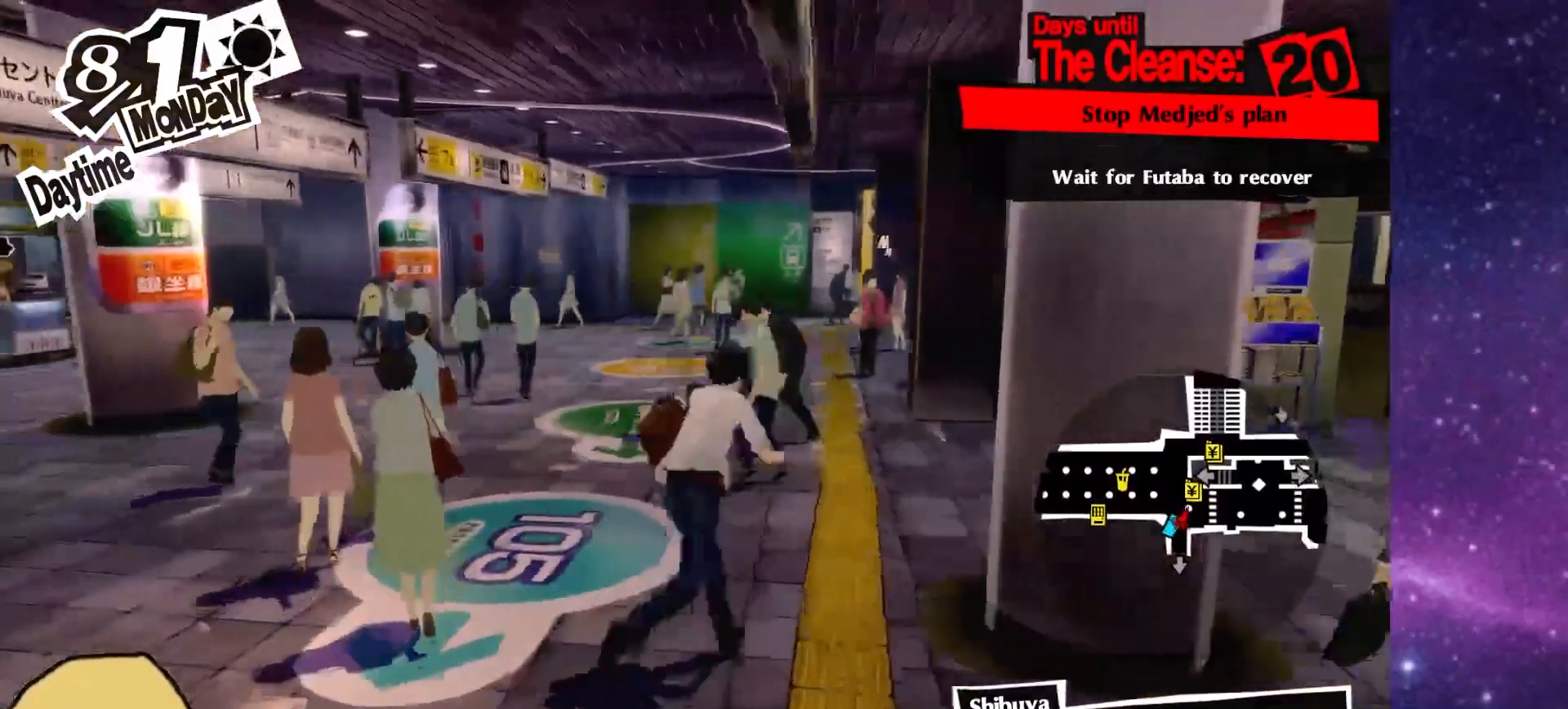
{"dt_ms": 500, "buttons": [], "left_stick": "up-right", "right_stick": "left", "events": [[283, "left_stick", "up"], [500, "left_stick", "up-right"]]}
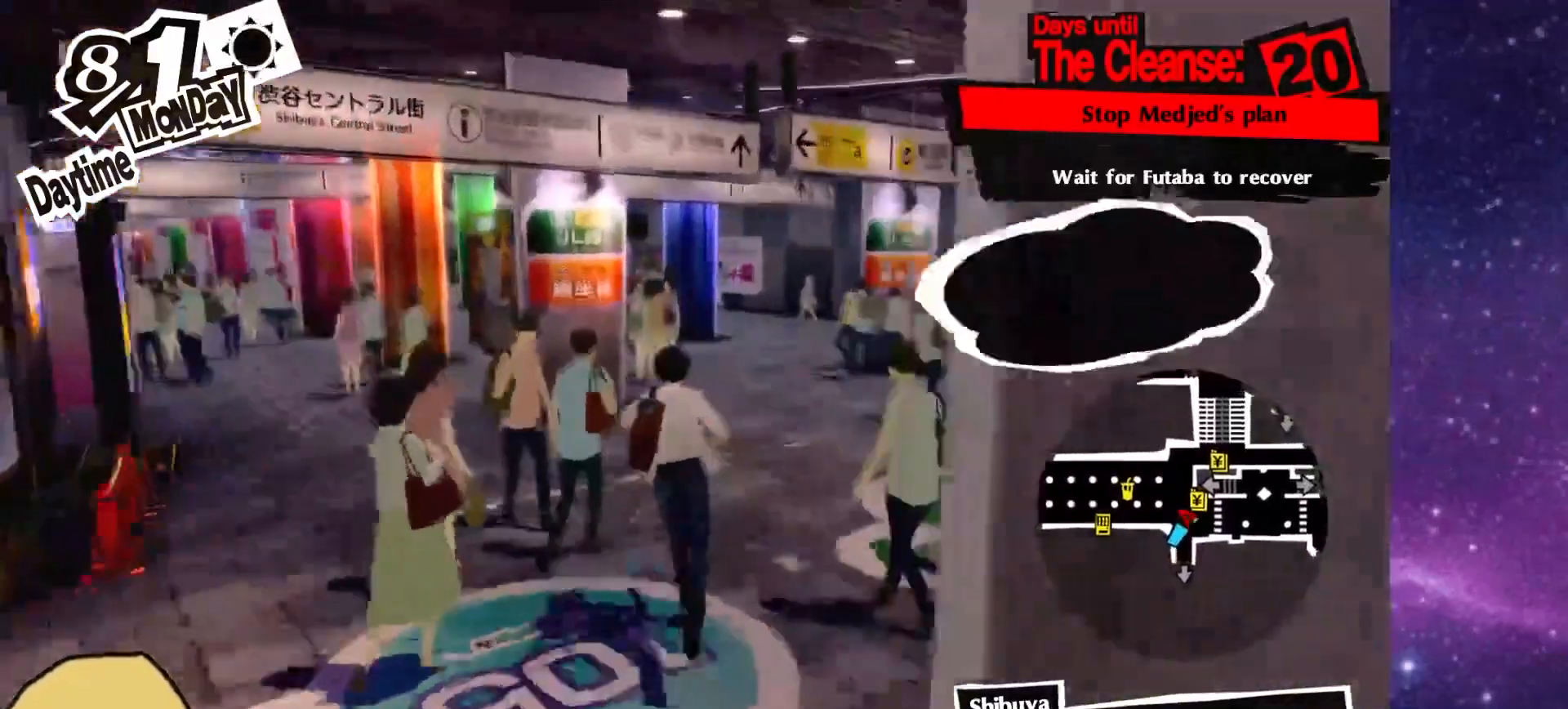
{"dt_ms": 1000, "buttons": ["R2"], "left_stick": "up-right", "right_stick": "center"}
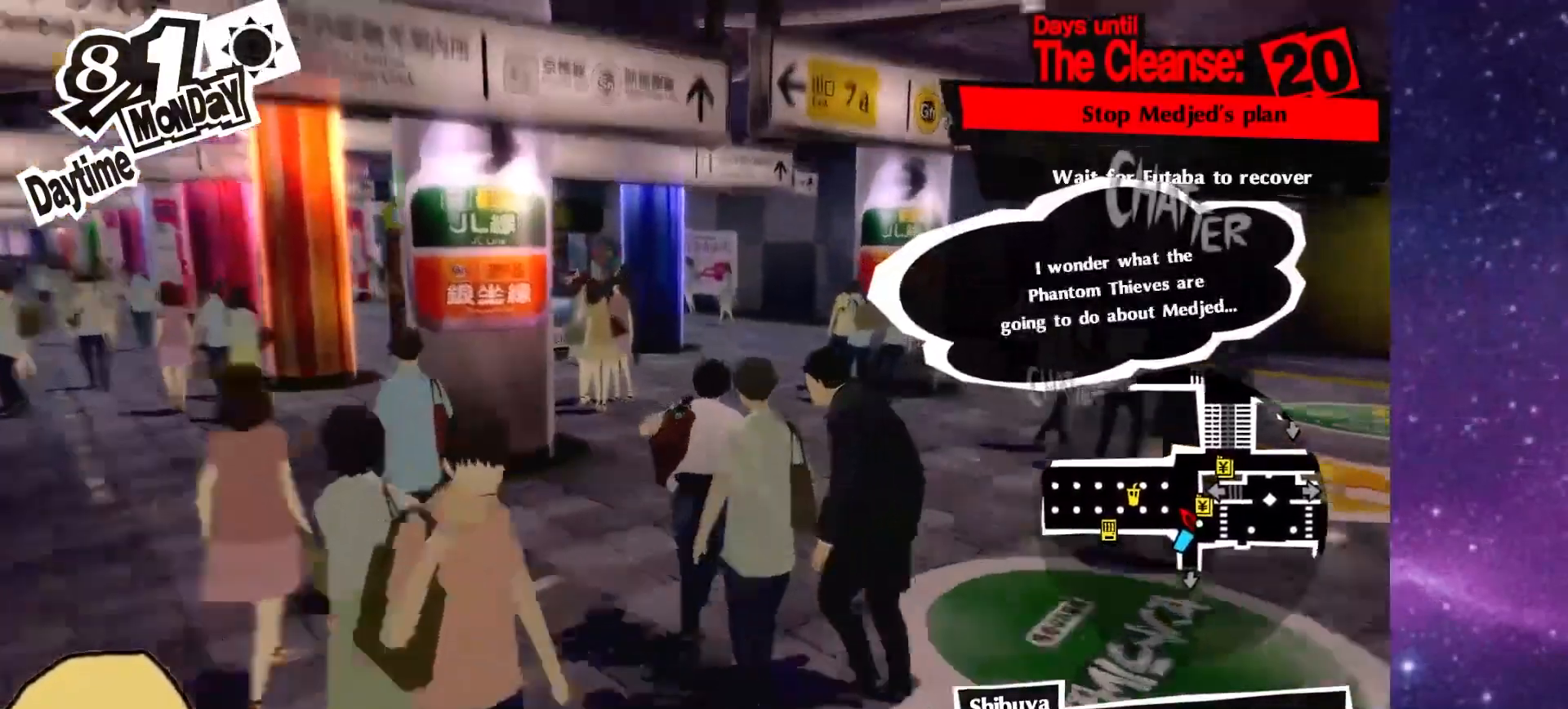
{"dt_ms": 500, "buttons": ["R2"], "left_stick": "up-right", "right_stick": "center", "events": []}
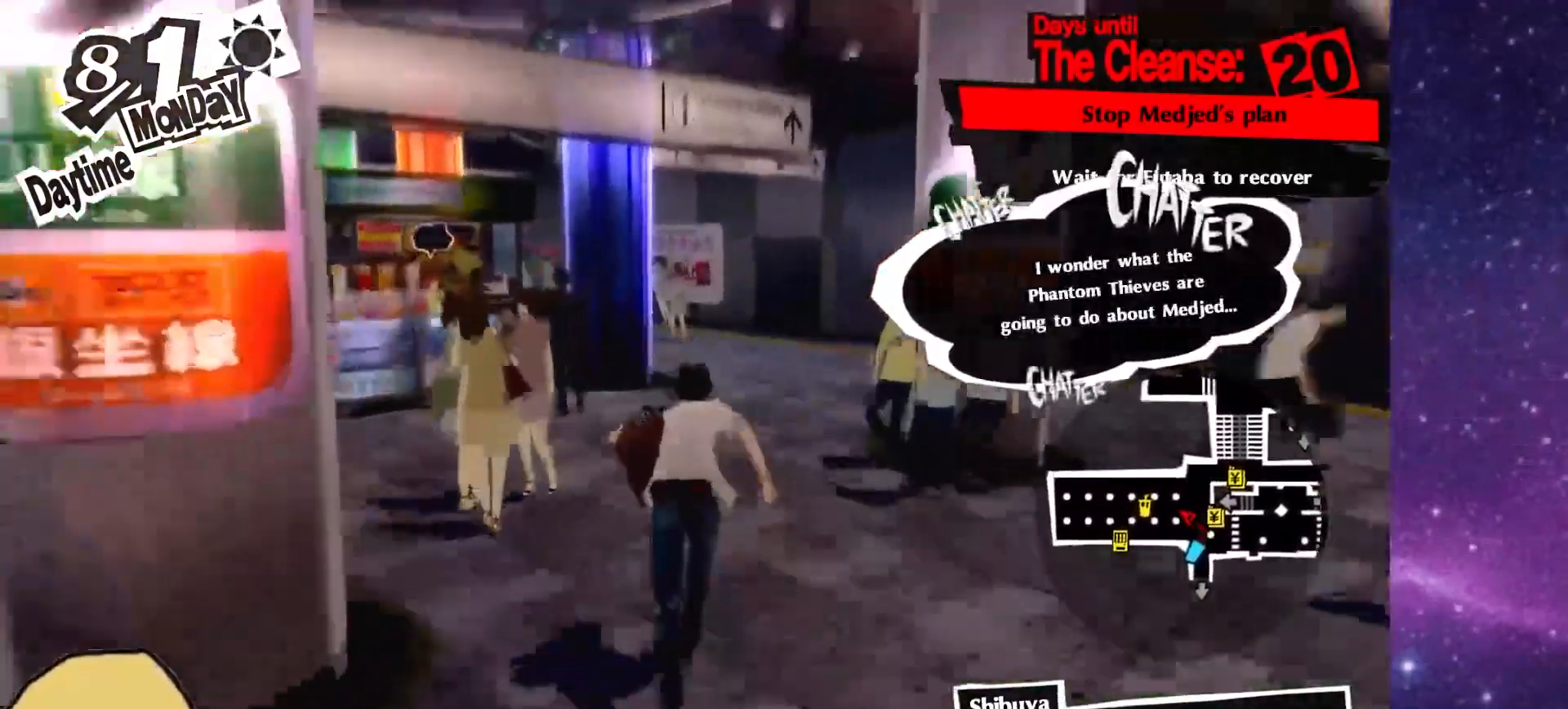
{"dt_ms": 500, "buttons": [], "left_stick": "up", "right_stick": "center", "events": [[50, "left_stick", "up"], [50, "right_stick", "left"], [133, "R2", "up"], [250, "right_stick", "center"]]}
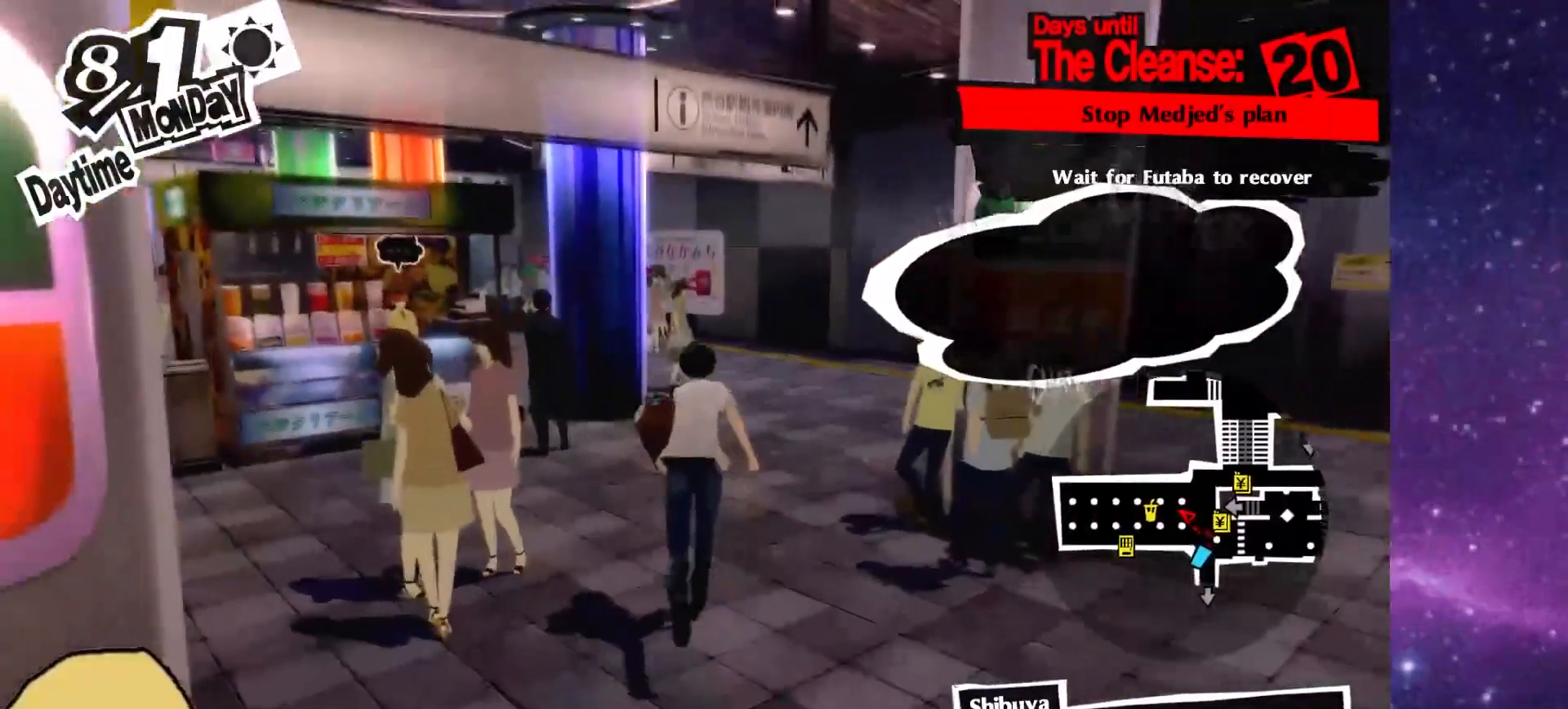
{"dt_ms": 500, "buttons": [], "left_stick": "center", "right_stick": "center", "events": [[100, "TRIANGLE", "down"], [200, "TRIANGLE", "up"], [200, "left_stick", "center"]]}
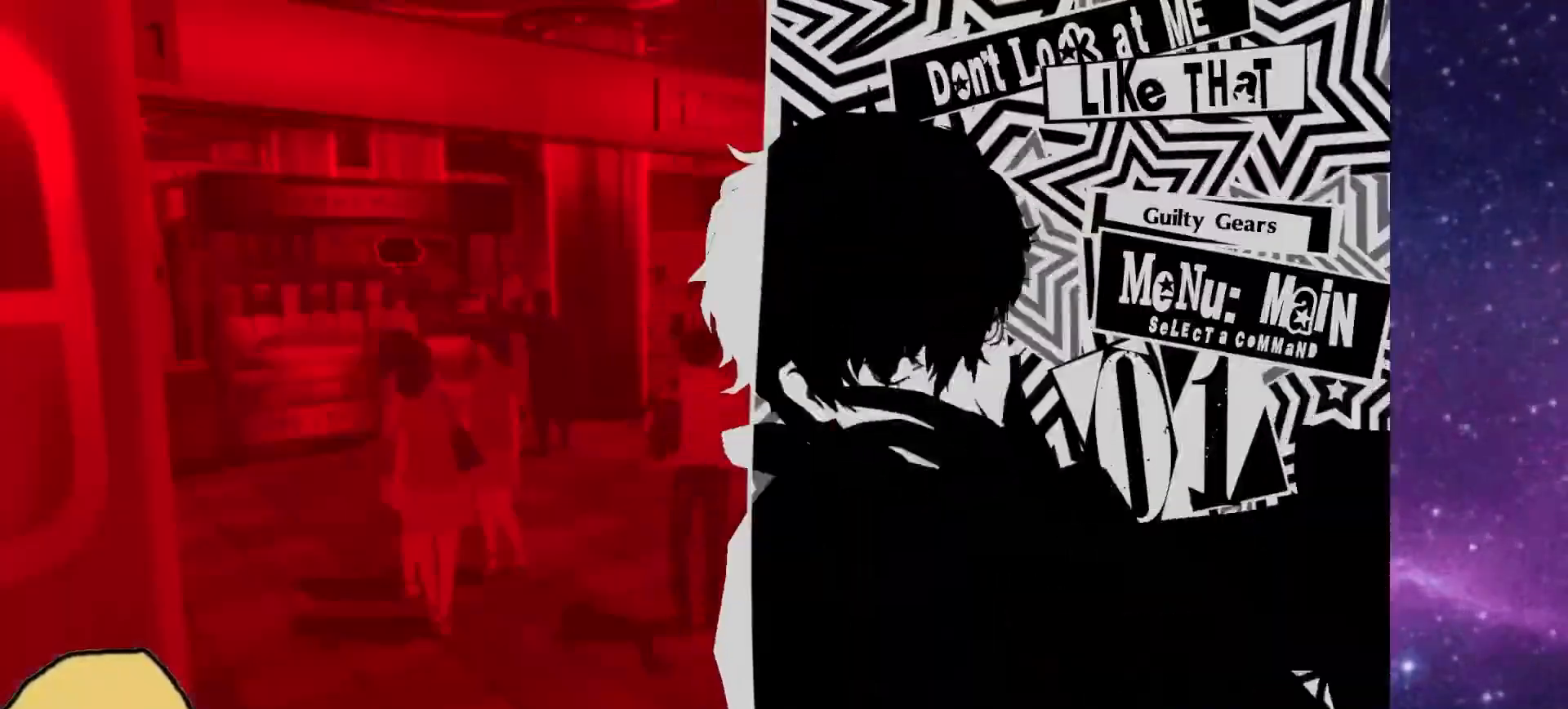
{"dt_ms": 500, "buttons": [], "left_stick": "center", "right_stick": "center", "events": [[333, "CIRCLE", "down"], [433, "CIRCLE", "up"]]}
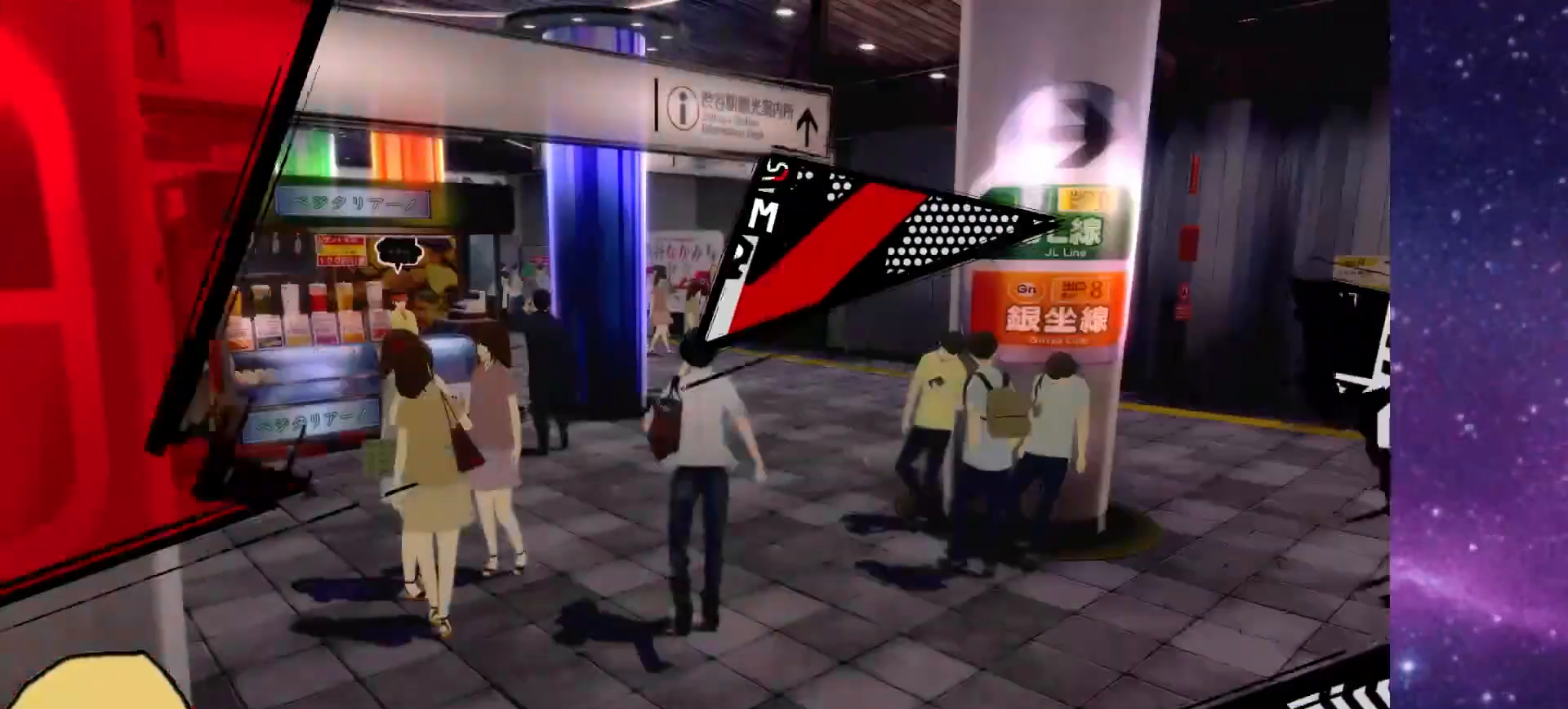
{"dt_ms": 500, "buttons": [], "left_stick": "center", "right_stick": "center", "events": [[200, "R1", "down"], [333, "R1", "up"]]}
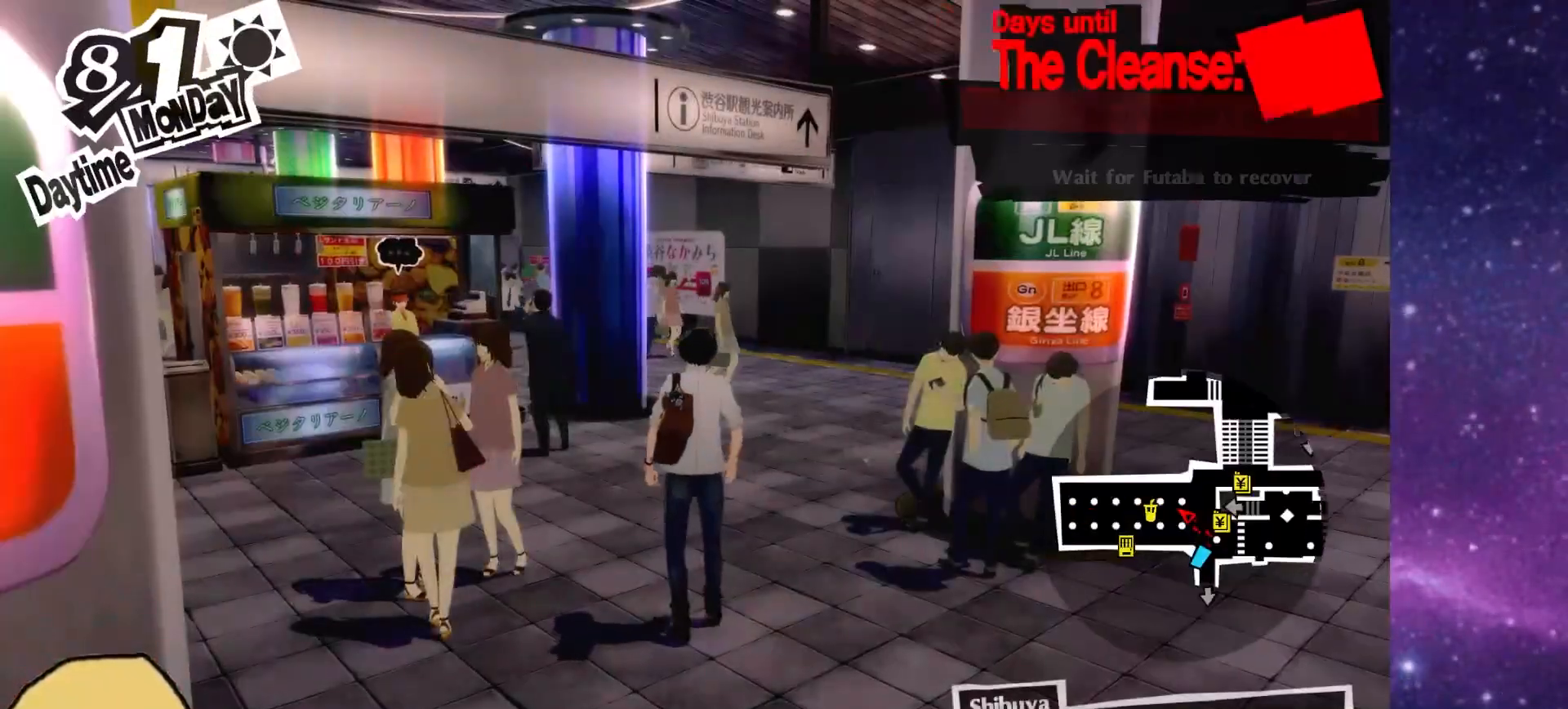
{"dt_ms": 500, "buttons": ["CROSS"], "left_stick": "center", "right_stick": "center", "events": [[17, "R1", "down"], [150, "R1", "up"], [233, "CROSS", "down"], [383, "CROSS", "up"], [483, "CROSS", "down"]]}
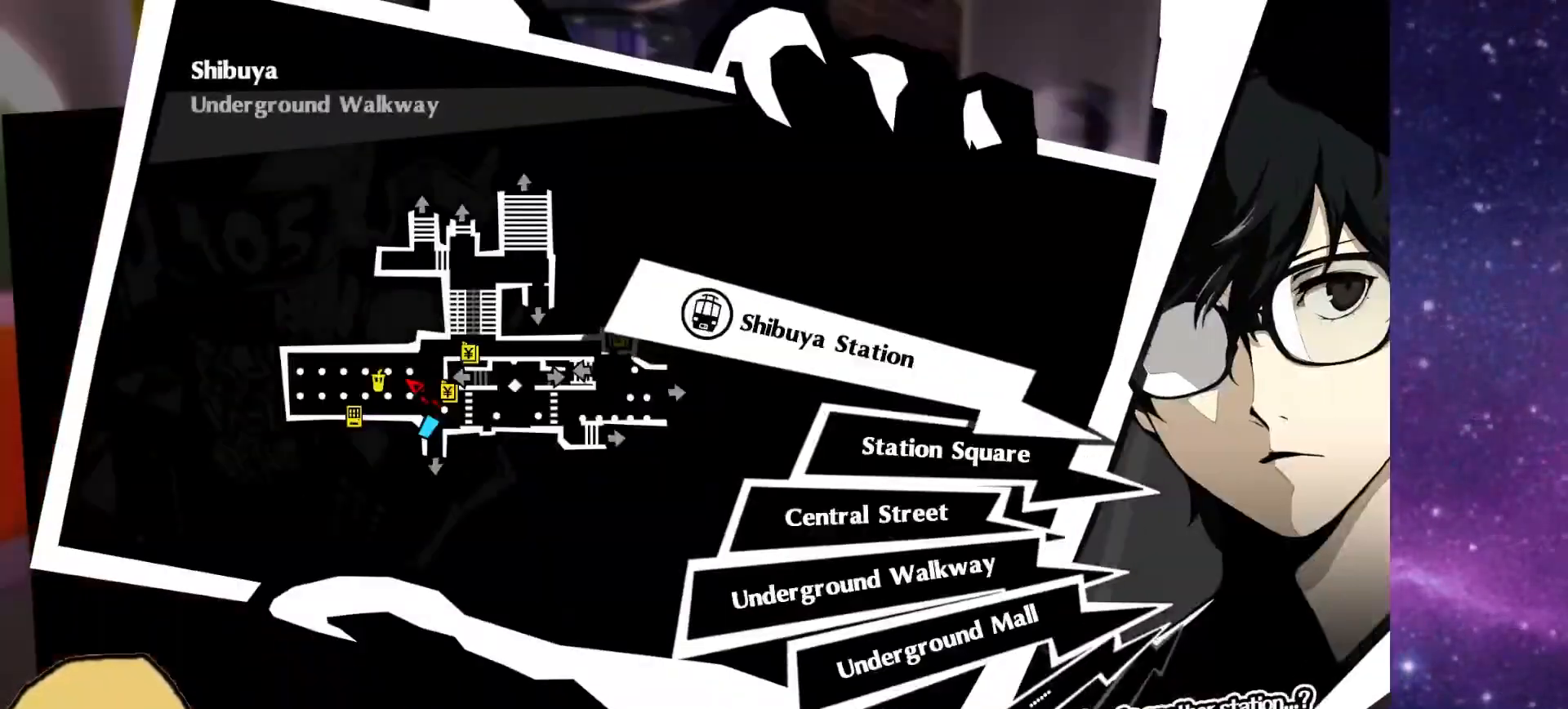
{"dt_ms": 500, "buttons": [], "left_stick": "center", "right_stick": "center", "events": [[100, "CROSS", "up"]]}
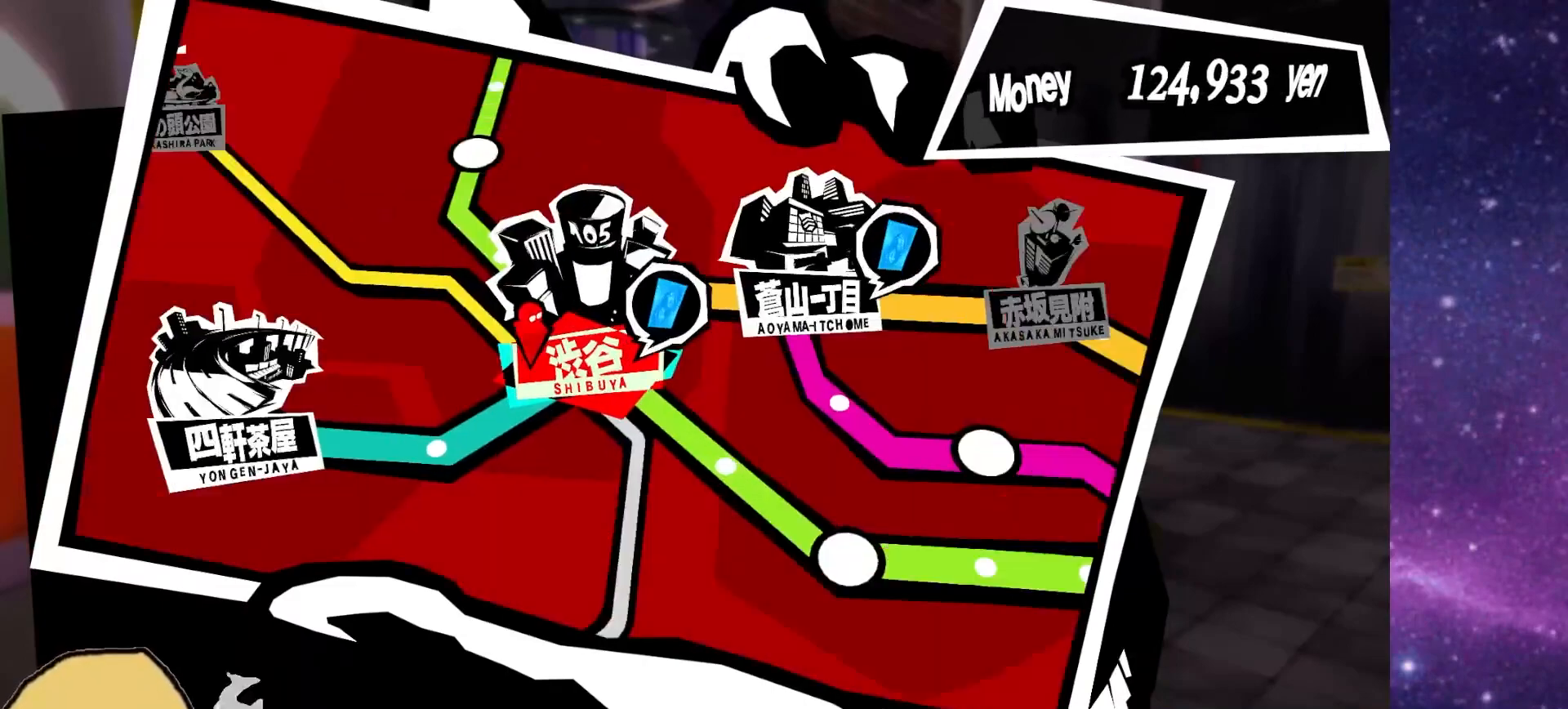
{"dt_ms": 500, "buttons": [], "left_stick": "center", "right_stick": "center", "events": []}
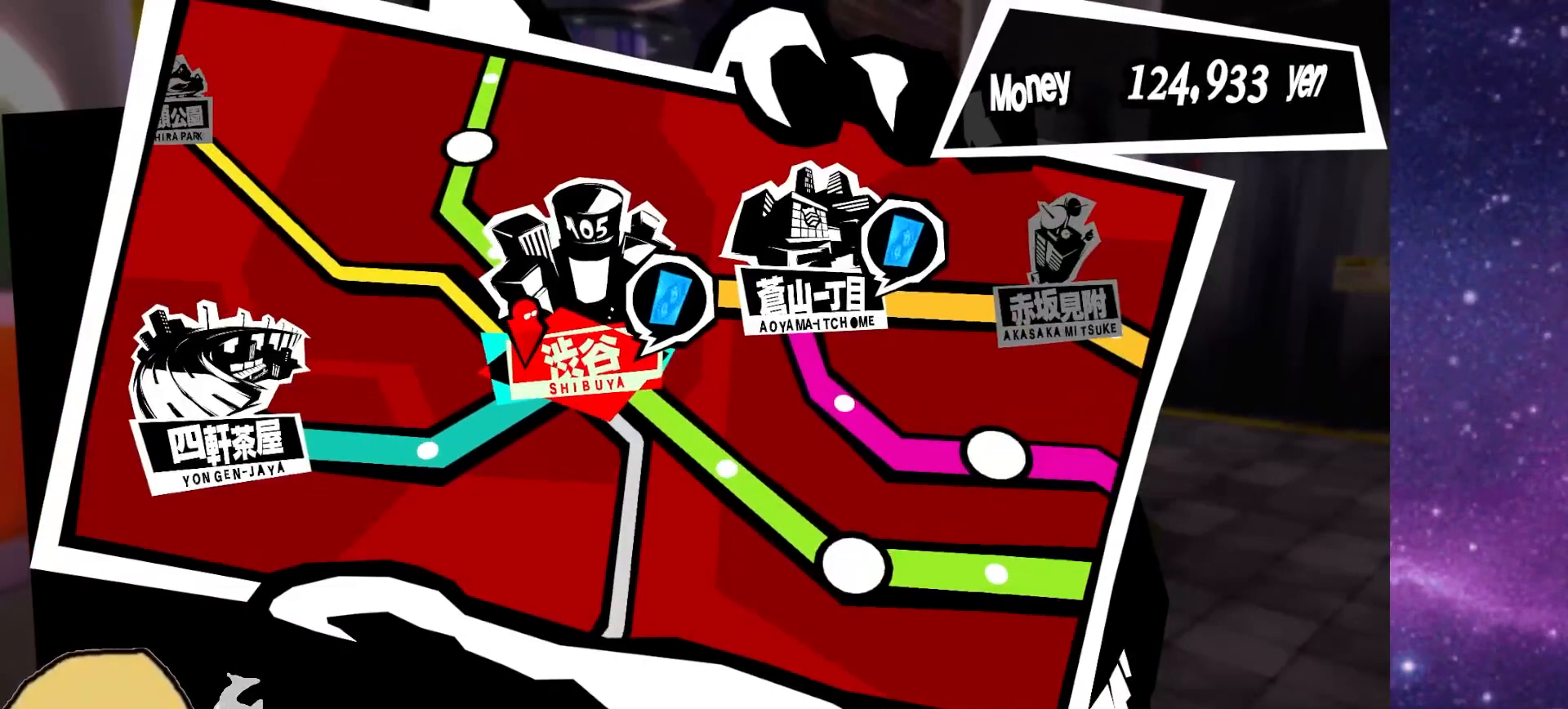
{"dt_ms": 500, "buttons": [], "left_stick": "center", "right_stick": "center", "events": [[33, "CROSS", "down"], [133, "CROSS", "up"]]}